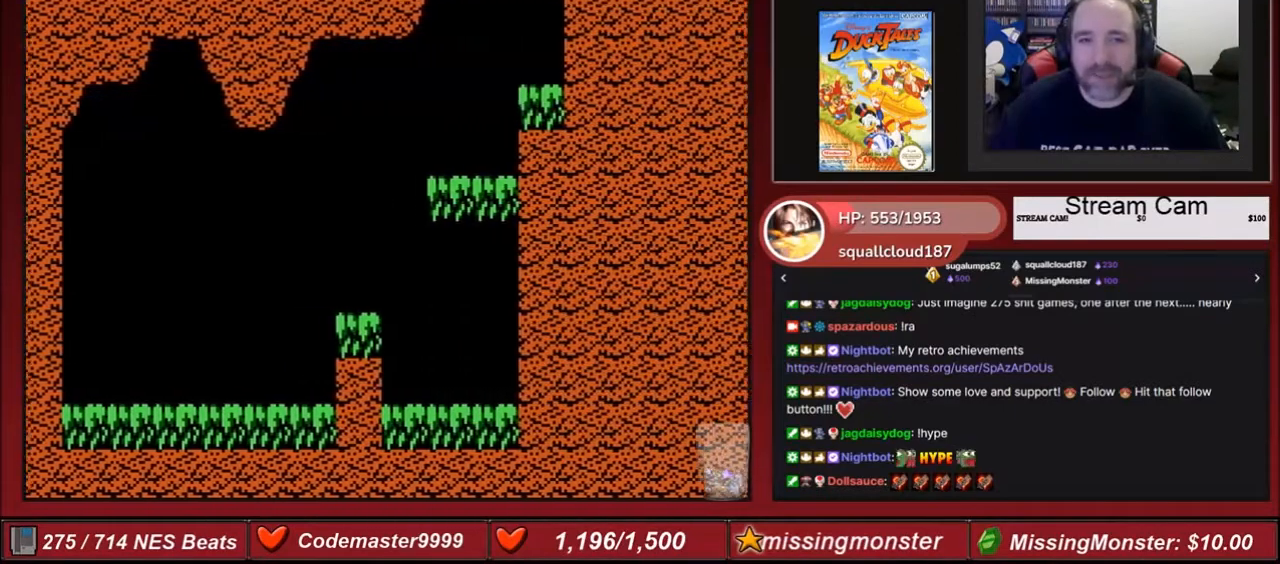
Gameplay with a controller (Nintendo layout); each line is a JSON object with the inputs held at the frame after it. "events" lists button and stick changes between this image and that frame as [ms after this image, input, new state], when the widget could be followed in between. Not read: L3 R3.
{"buttons": ["A", "DPAD_RIGHT"], "events": [[167, "A", "down"]]}
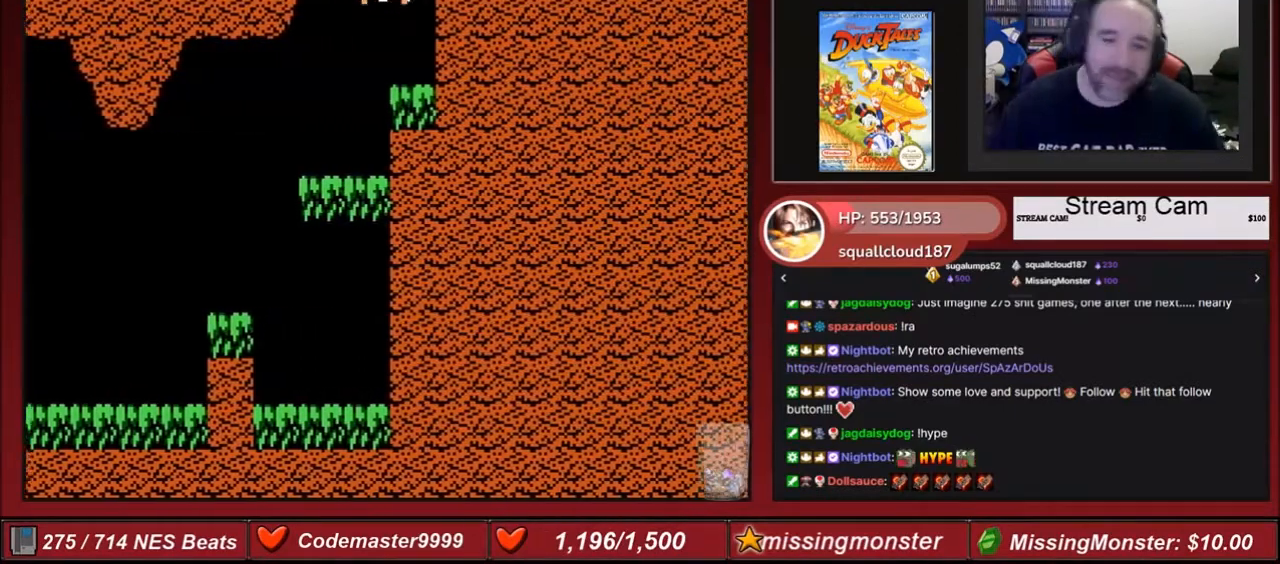
{"buttons": ["A", "DPAD_RIGHT"], "events": [[67, "A", "up"], [200, "A", "down"]]}
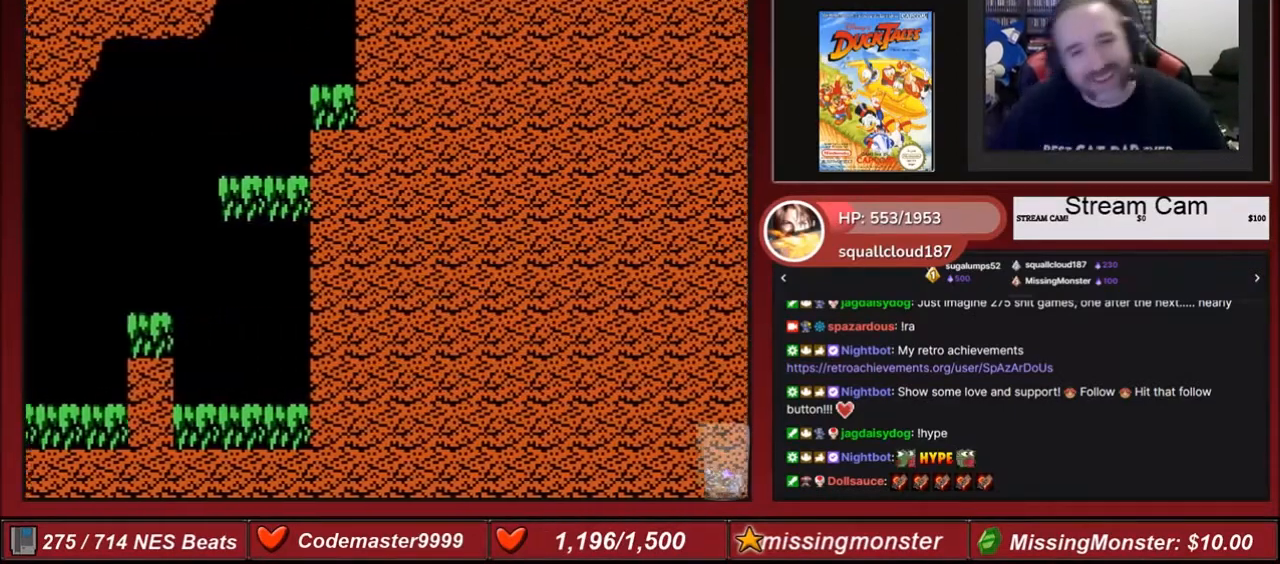
{"buttons": ["DPAD_RIGHT"], "events": [[67, "A", "up"]]}
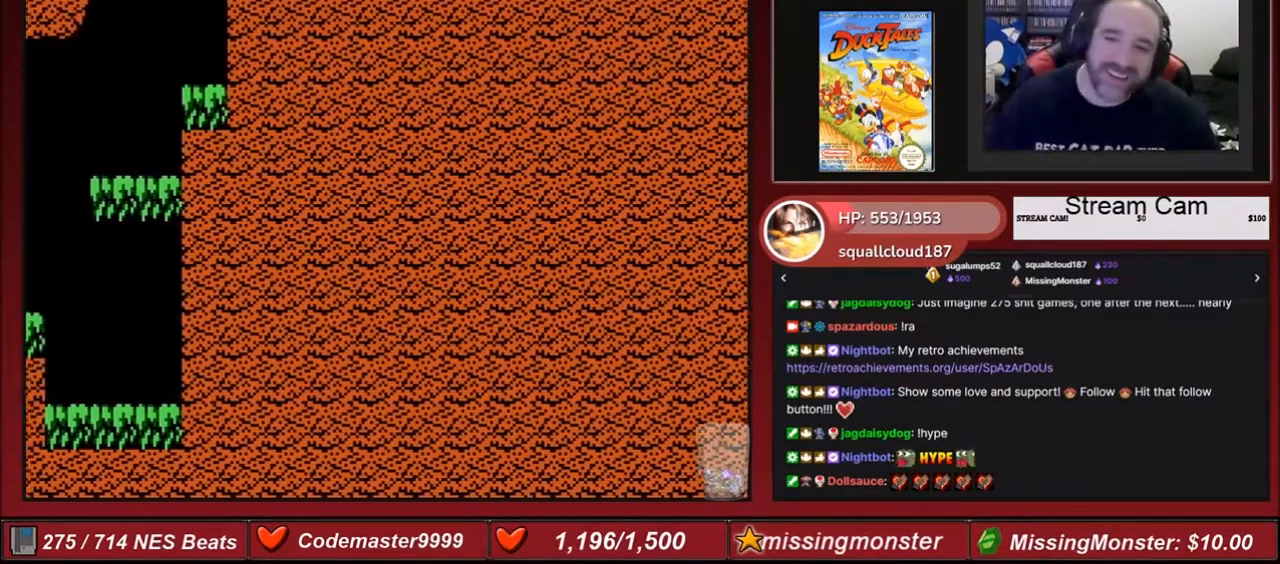
{"buttons": ["DPAD_RIGHT"], "events": [[300, "A", "down"], [400, "A", "up"]]}
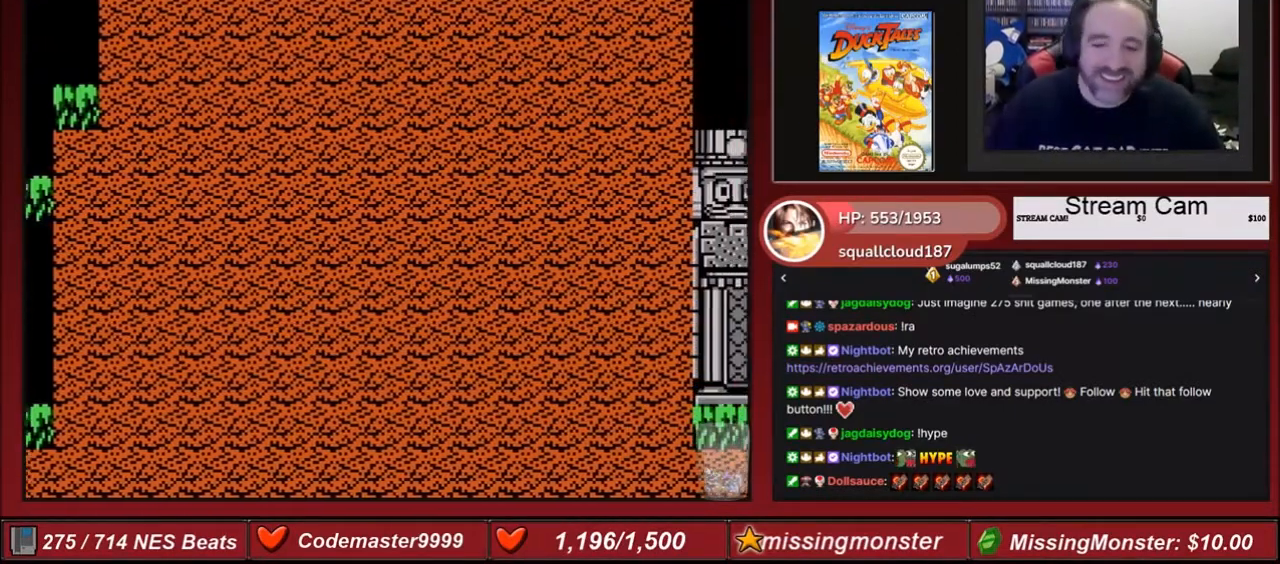
{"buttons": ["DPAD_RIGHT"], "events": [[167, "A", "down"], [301, "A", "up"]]}
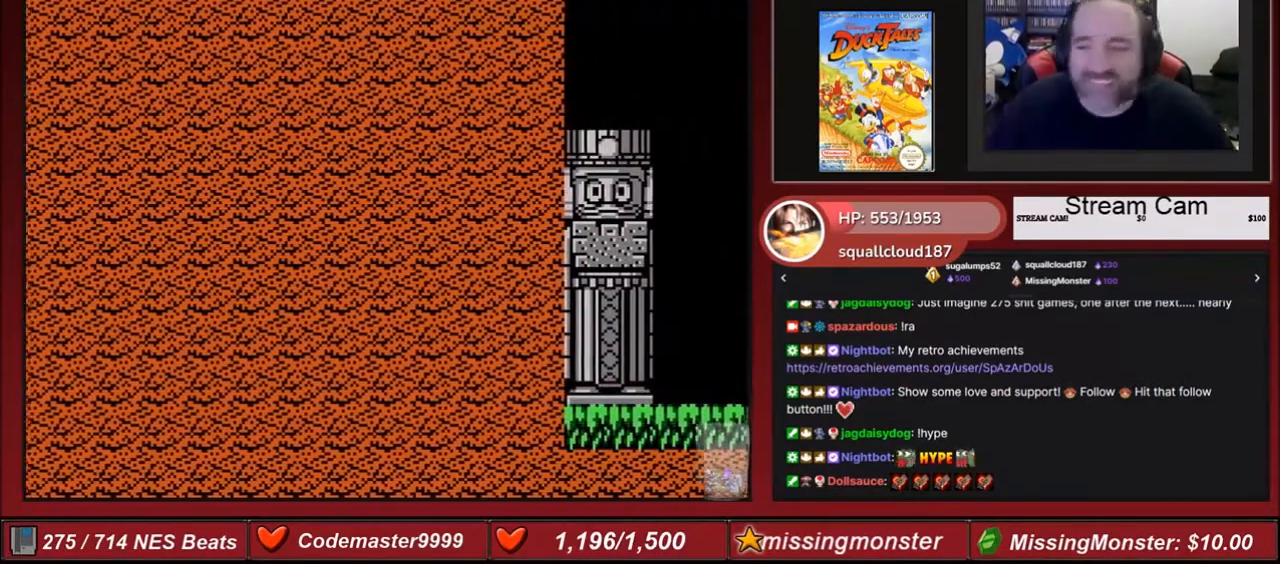
{"buttons": ["A", "DPAD_RIGHT"], "events": [[67, "A", "down"], [167, "A", "up"], [500, "A", "down"]]}
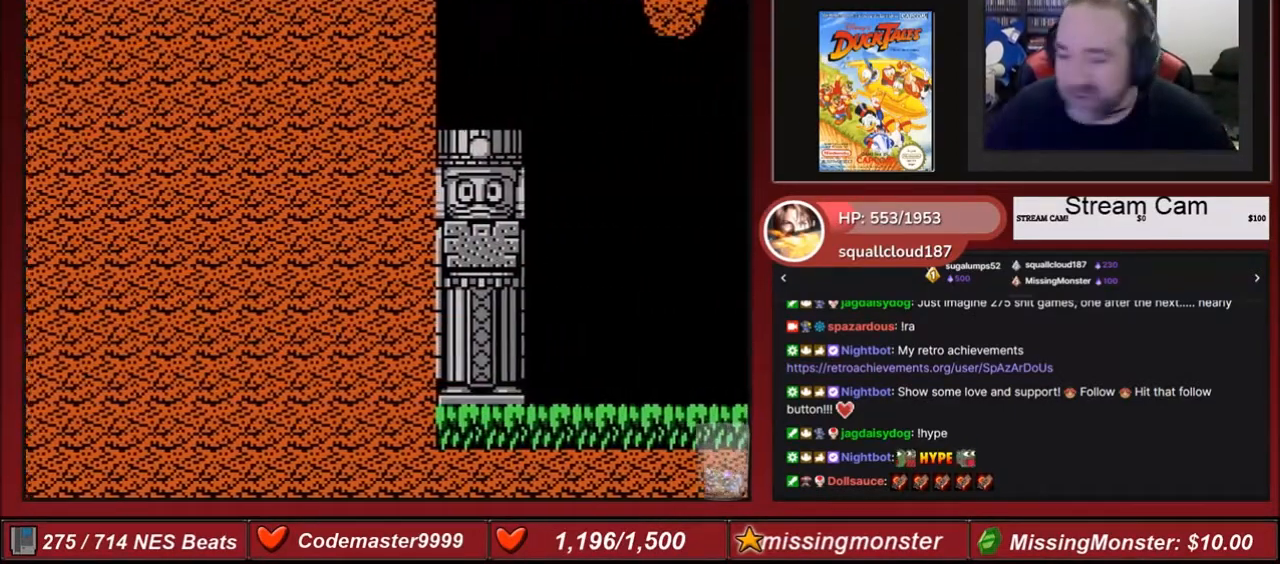
{"buttons": ["DPAD_RIGHT"], "events": [[134, "A", "up"]]}
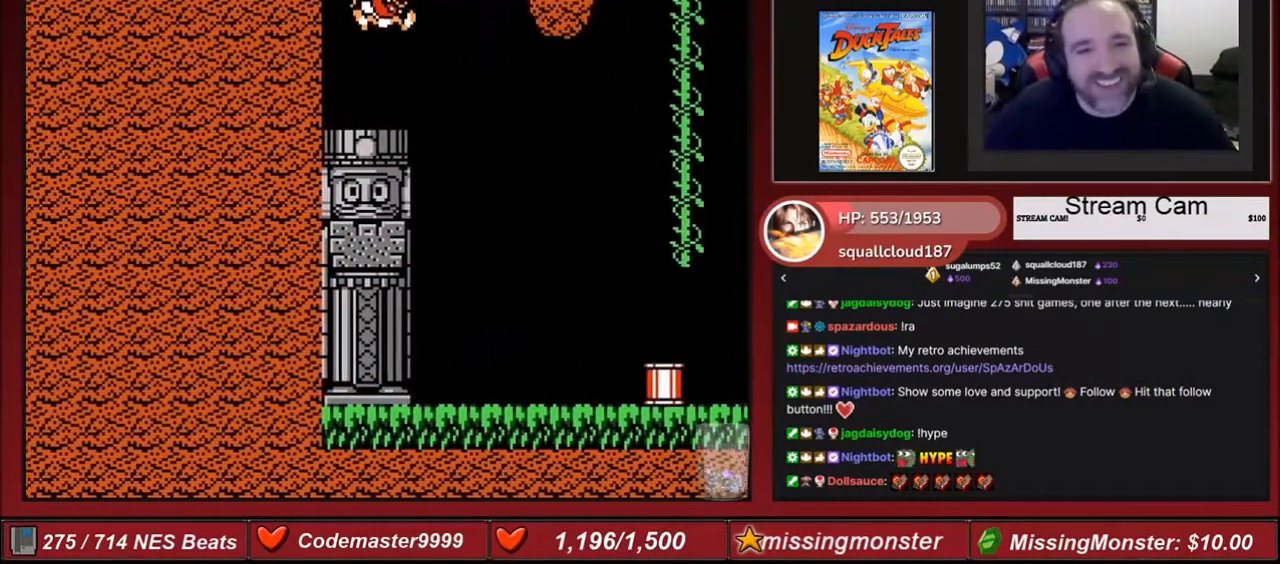
{"buttons": ["DPAD_RIGHT"], "events": []}
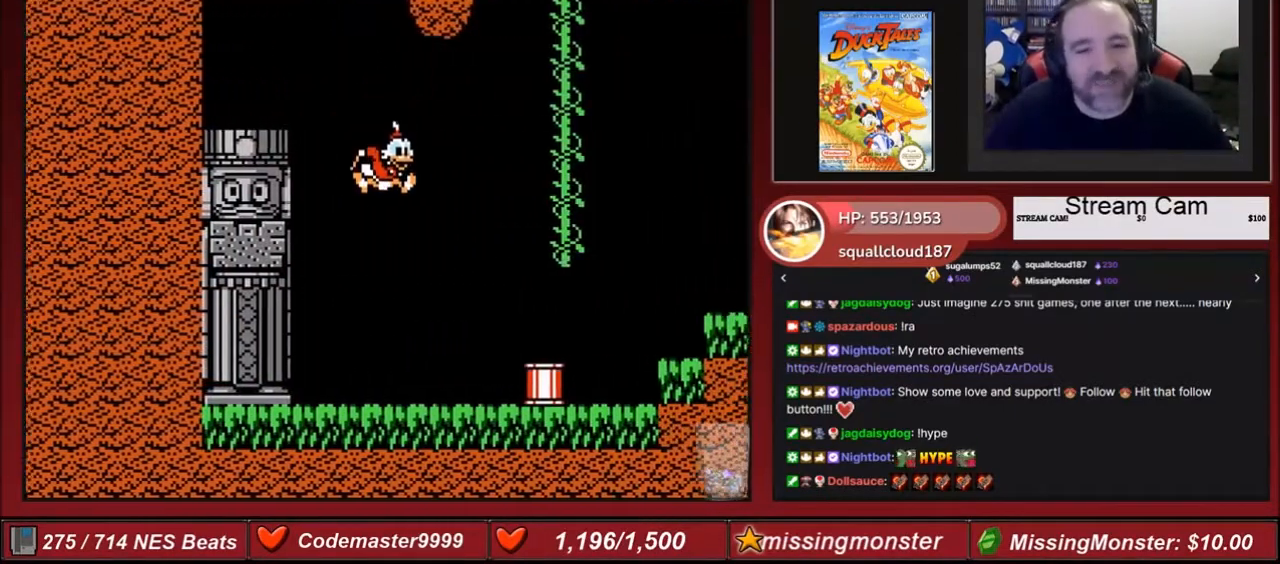
{"buttons": ["A", "DPAD_RIGHT"], "events": [[367, "A", "down"]]}
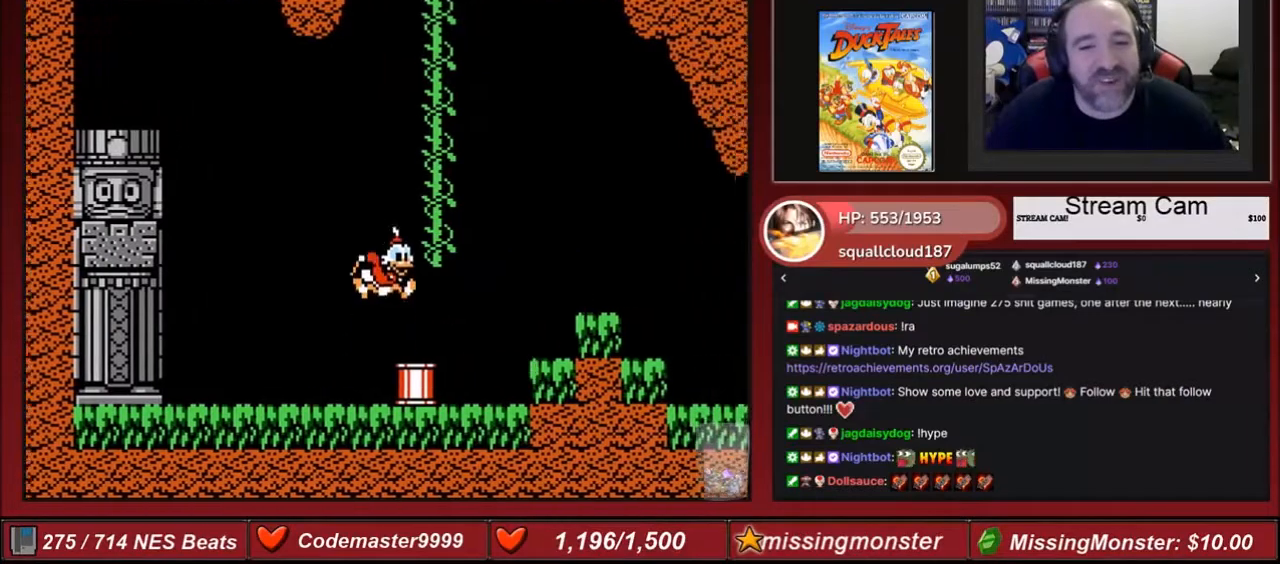
{"buttons": ["DPAD_RIGHT"], "events": [[500, "A", "up"]]}
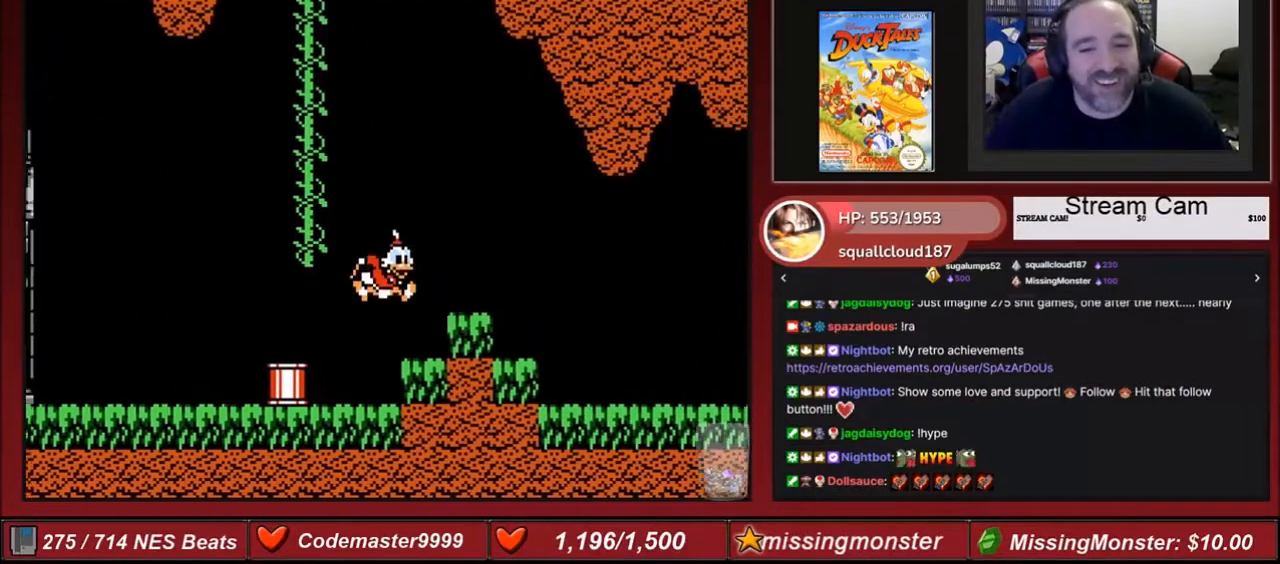
{"buttons": ["DPAD_RIGHT"], "events": [[167, "A", "down"], [267, "A", "up"]]}
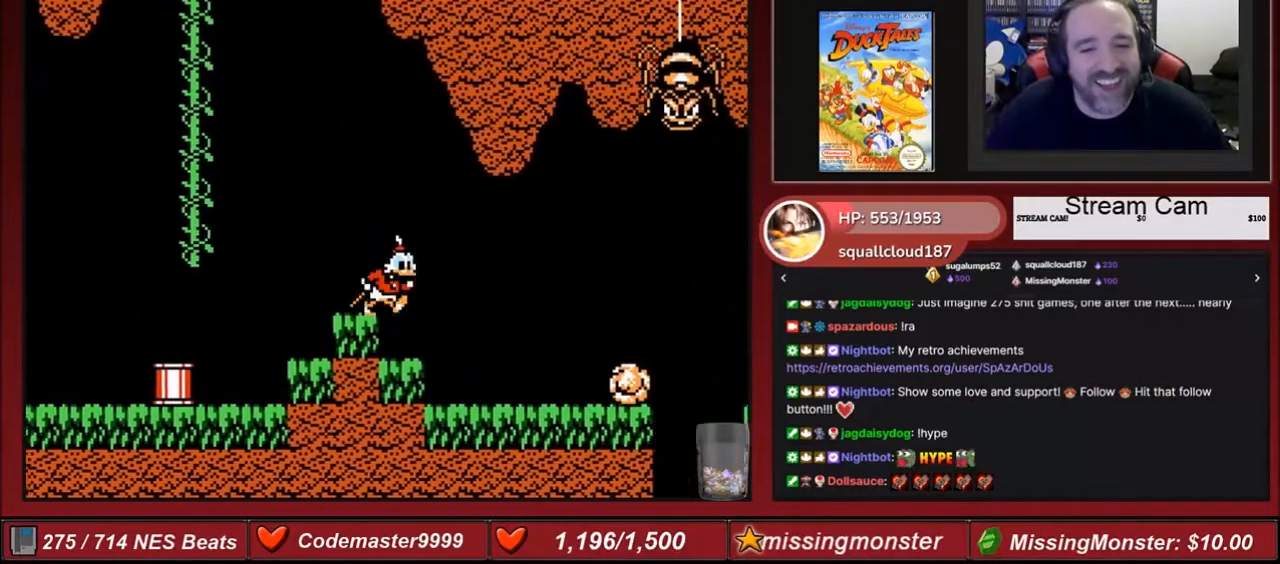
{"buttons": ["DPAD_RIGHT"], "events": []}
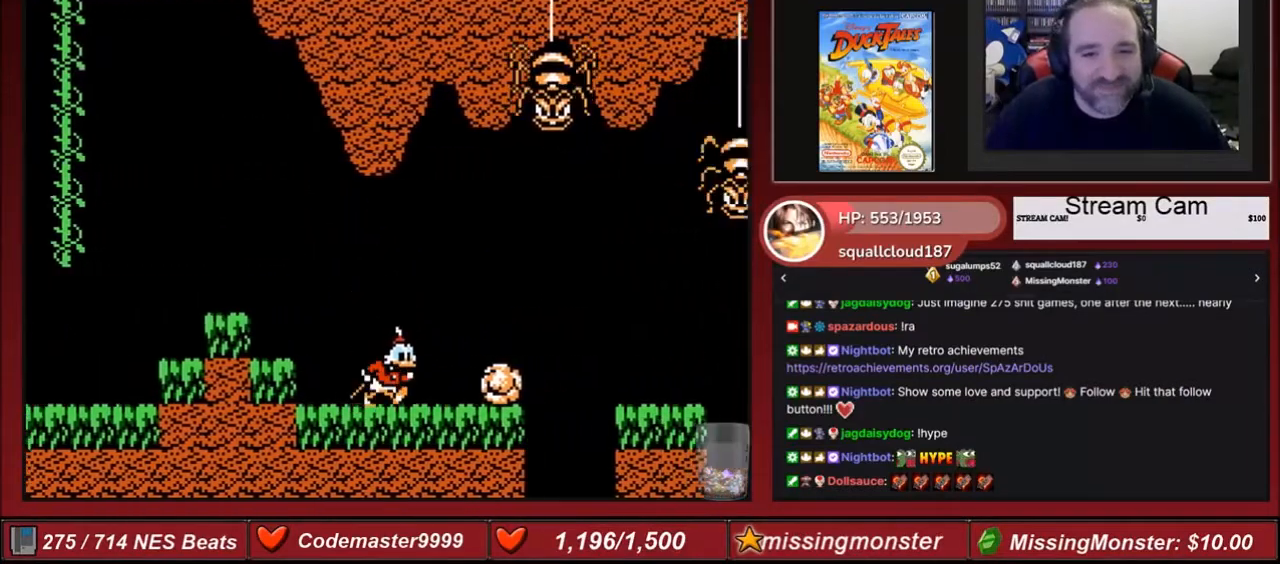
{"buttons": ["DPAD_RIGHT"], "events": []}
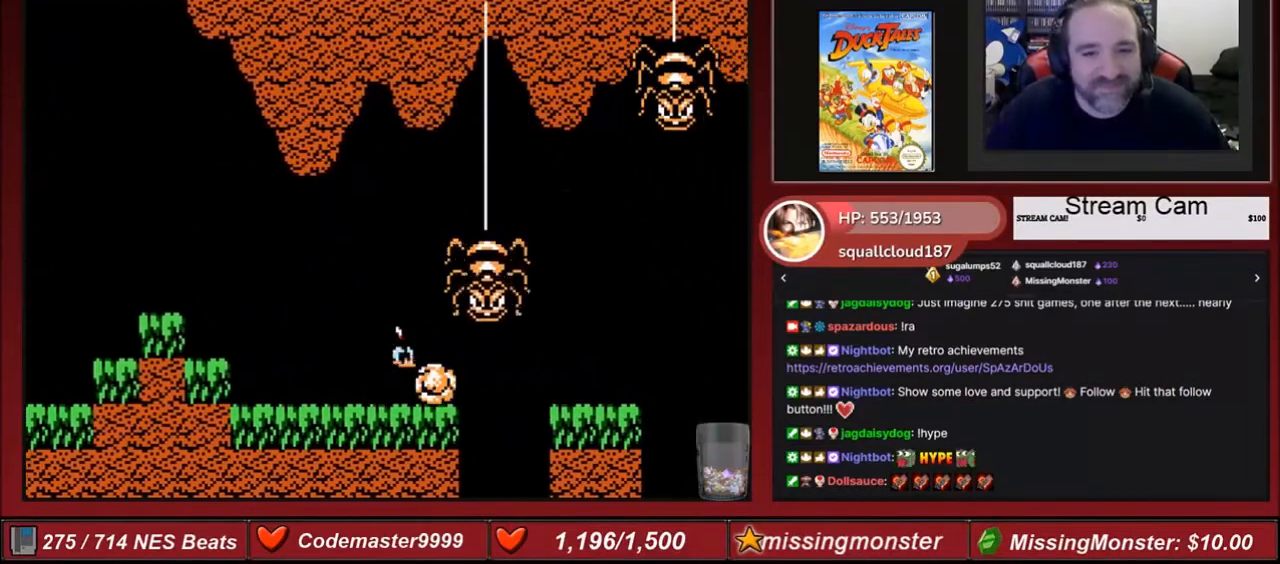
{"buttons": ["DPAD_RIGHT"], "events": [[67, "B", "down"], [200, "B", "up"], [267, "B", "down"], [400, "B", "up"]]}
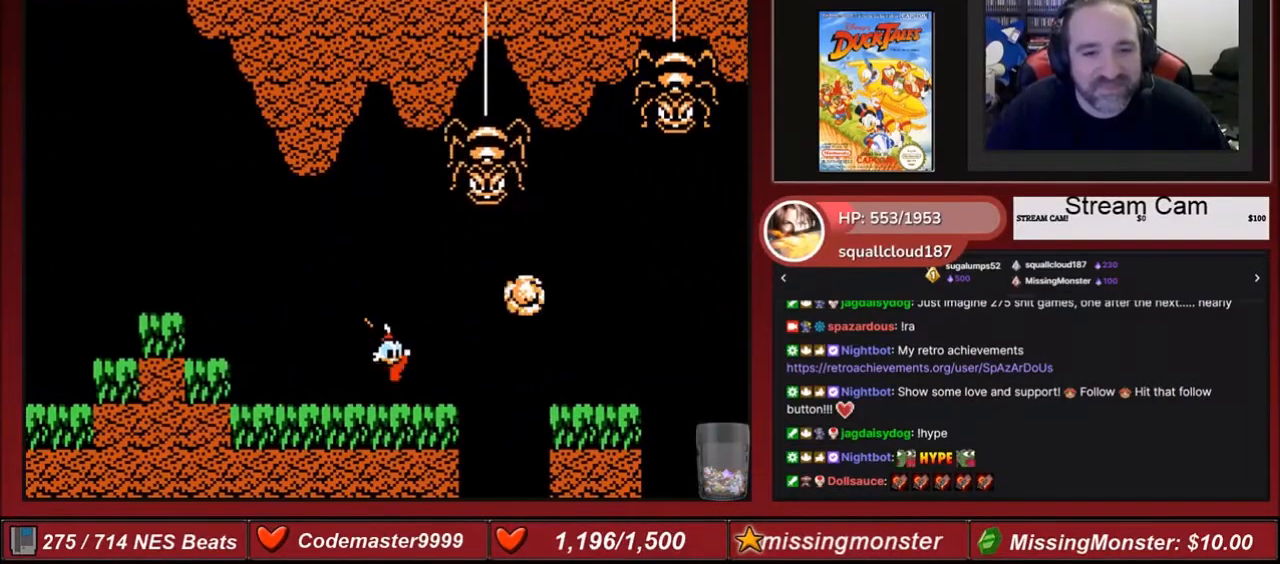
{"buttons": ["A", "DPAD_RIGHT"], "events": [[34, "DPAD_RIGHT", "up"], [201, "DPAD_RIGHT", "down"], [434, "A", "down"]]}
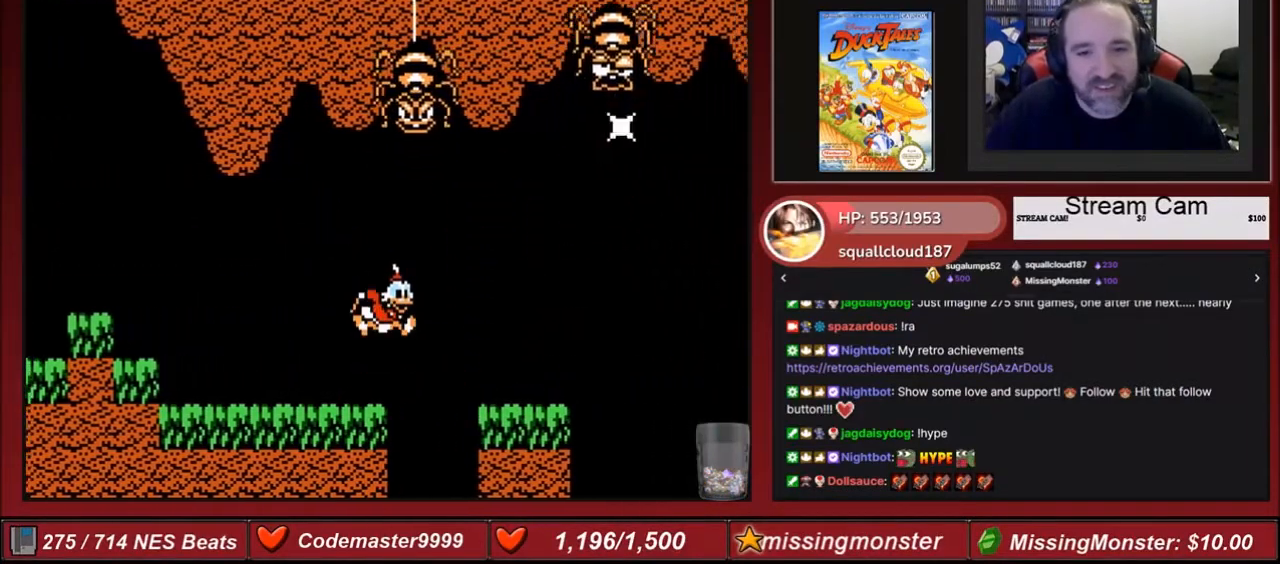
{"buttons": ["DPAD_RIGHT"], "events": [[100, "A", "up"]]}
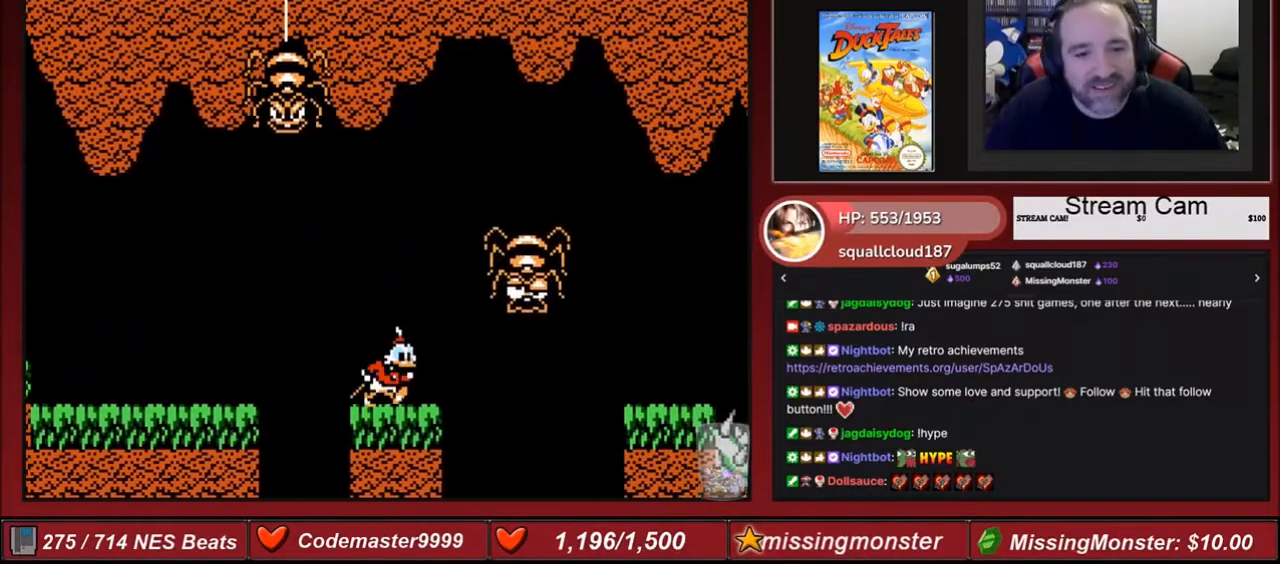
{"buttons": ["DPAD_RIGHT"], "events": [[34, "DPAD_RIGHT", "up"], [401, "DPAD_RIGHT", "down"]]}
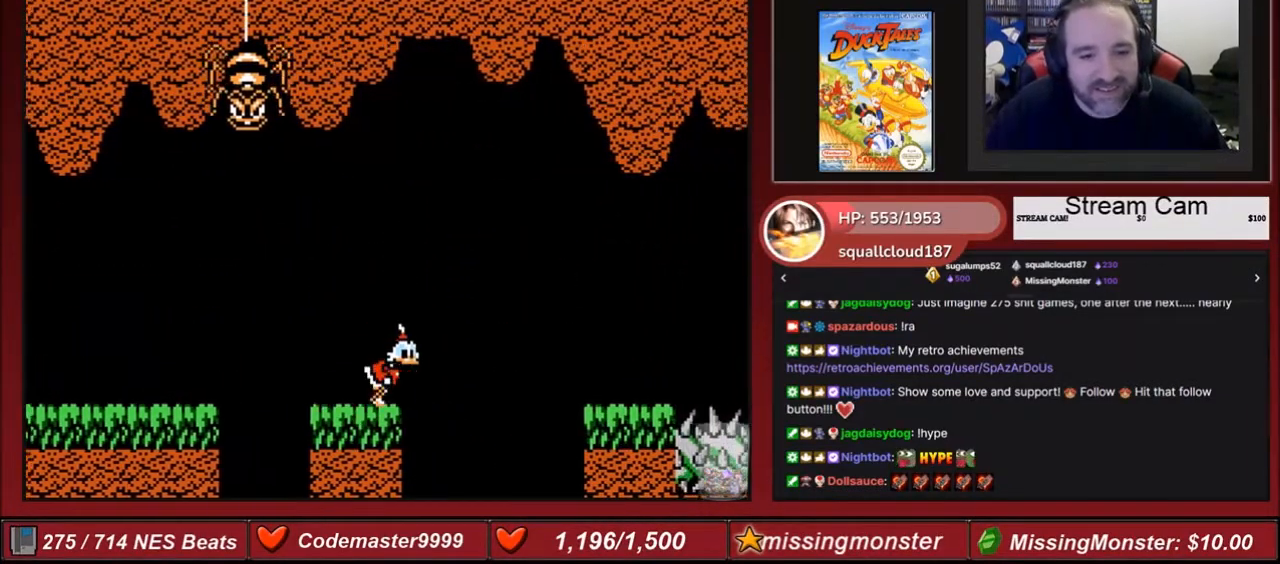
{"buttons": ["B", "DPAD_RIGHT"], "events": [[100, "A", "down"], [300, "A", "up"], [300, "B", "down"], [367, "B", "up"], [467, "B", "down"]]}
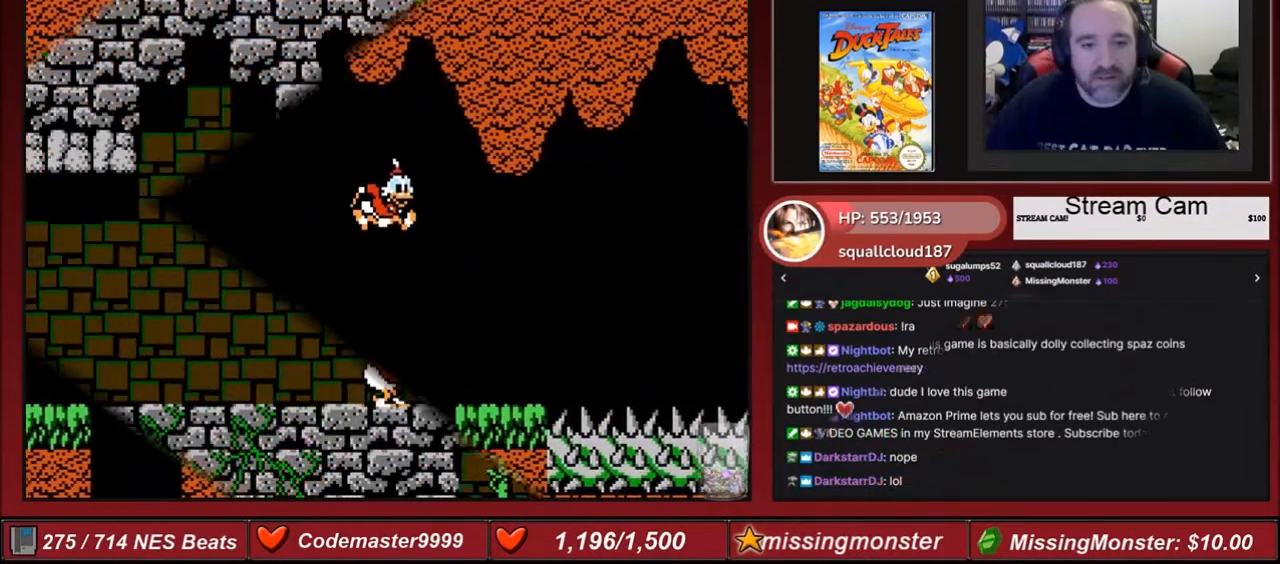
{"buttons": ["A", "DPAD_RIGHT"], "events": [[134, "B", "up"], [501, "A", "down"]]}
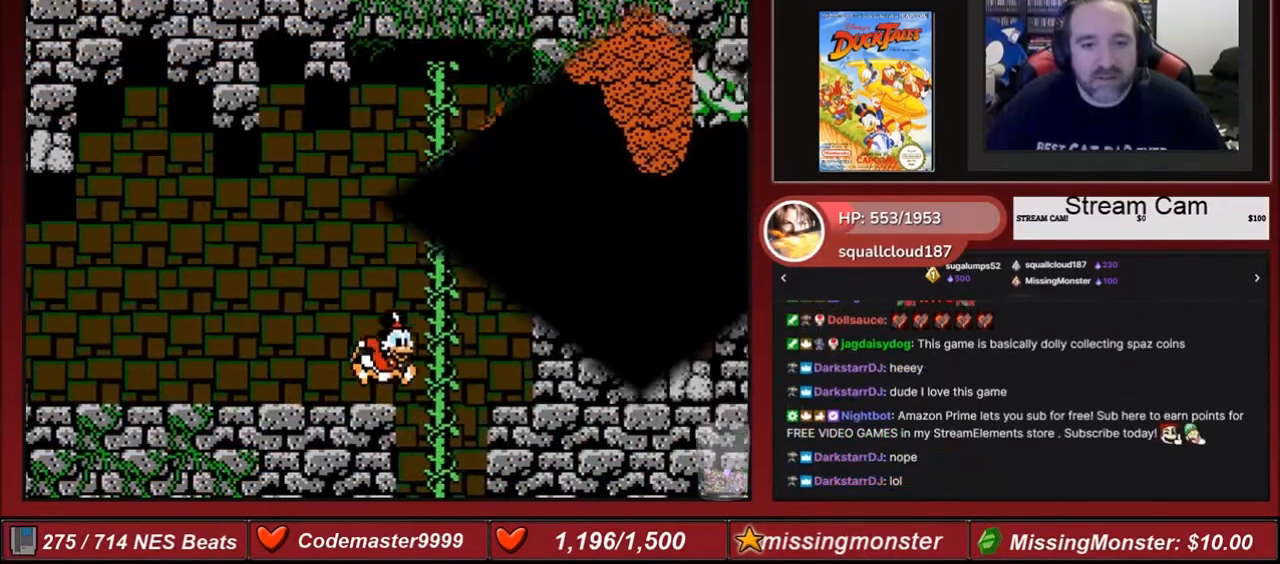
{"buttons": ["A", "DPAD_RIGHT"], "events": []}
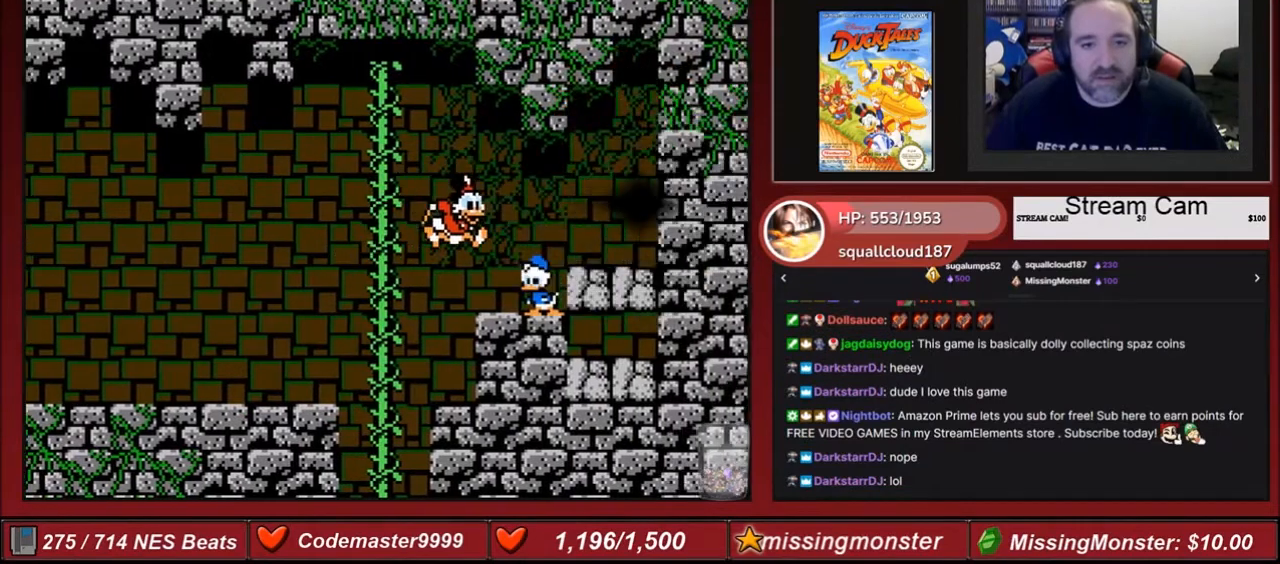
{"buttons": ["A", "DPAD_LEFT"], "events": [[34, "A", "up"], [67, "DPAD_RIGHT", "up"], [367, "A", "down"], [367, "DPAD_LEFT", "down"]]}
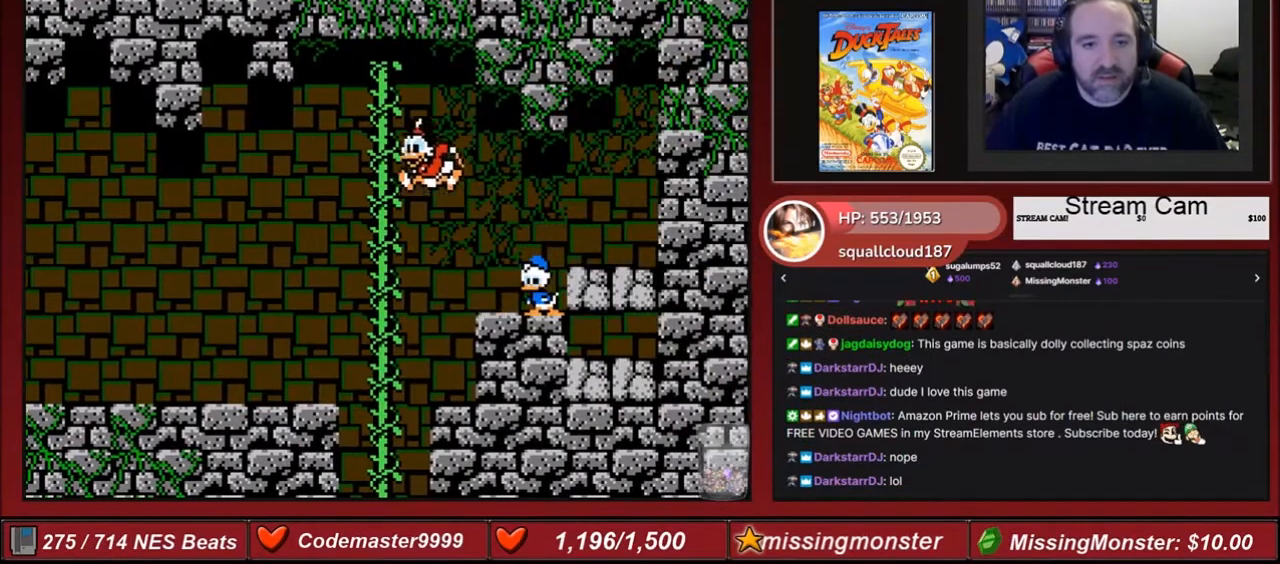
{"buttons": ["A", "DPAD_LEFT"], "events": []}
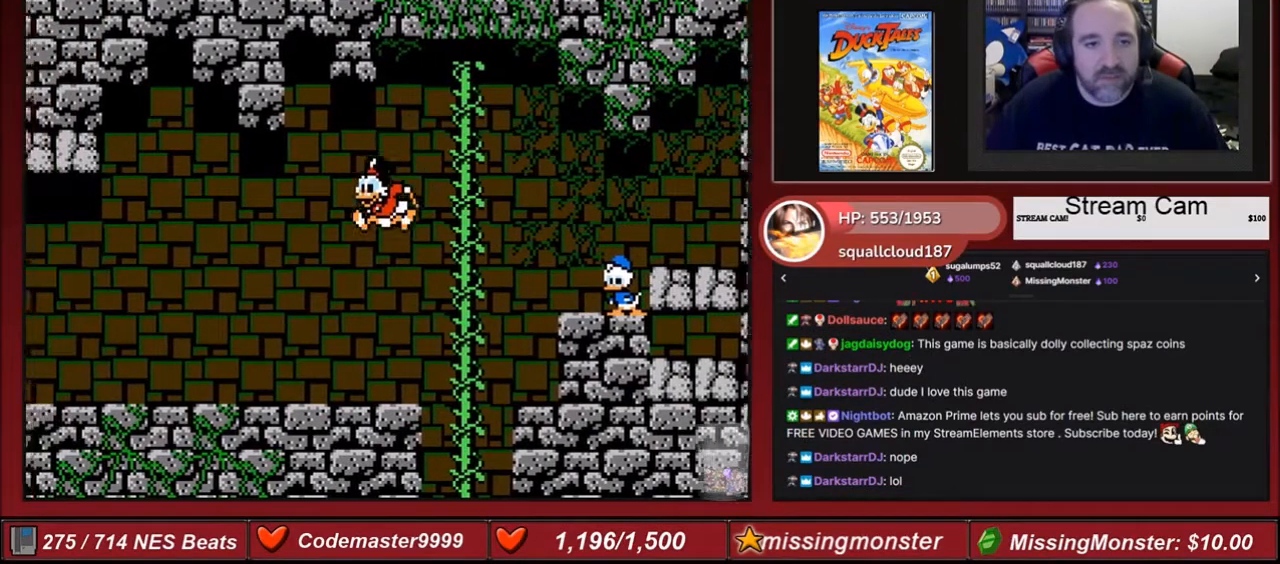
{"buttons": ["A", "B", "DPAD_LEFT"], "events": [[34, "A", "up"], [267, "A", "down"], [434, "B", "down"]]}
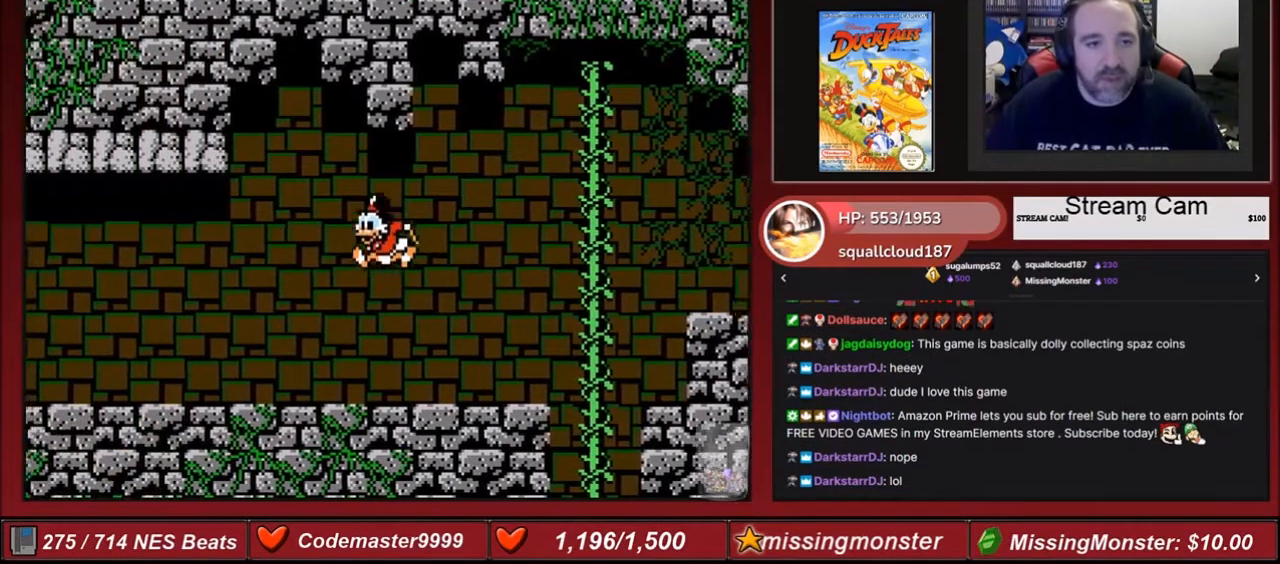
{"buttons": ["B", "DPAD_DOWN"], "events": [[67, "DPAD_DOWN", "down"], [100, "A", "up"], [367, "DPAD_LEFT", "up"]]}
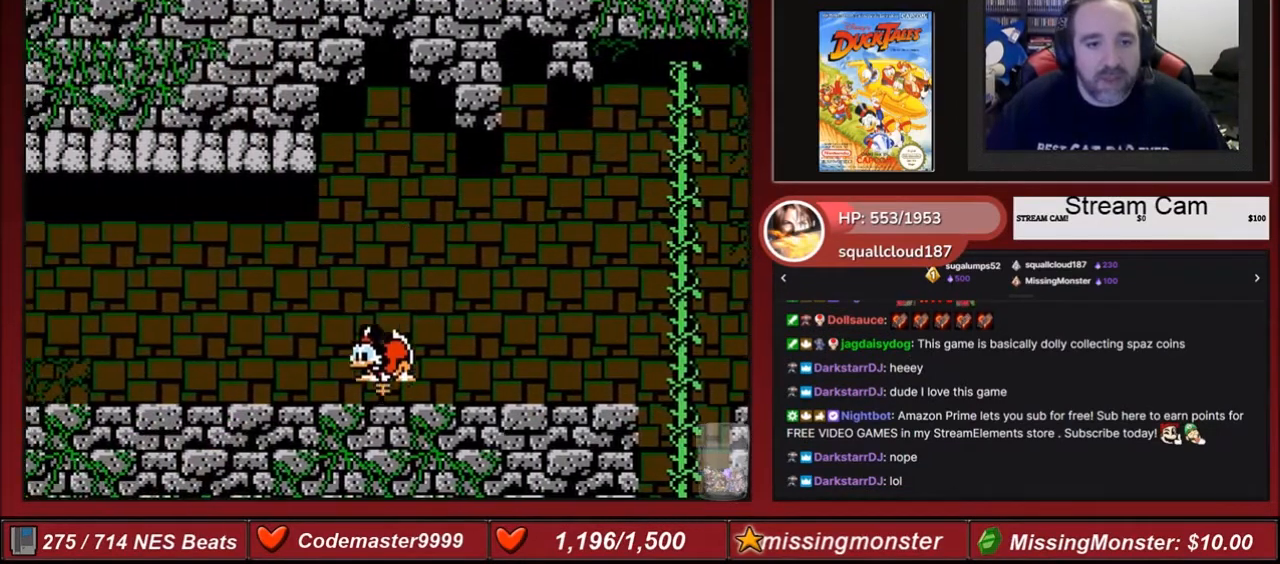
{"buttons": ["B", "DPAD_DOWN", "DPAD_LEFT"], "events": [[334, "DPAD_LEFT", "down"]]}
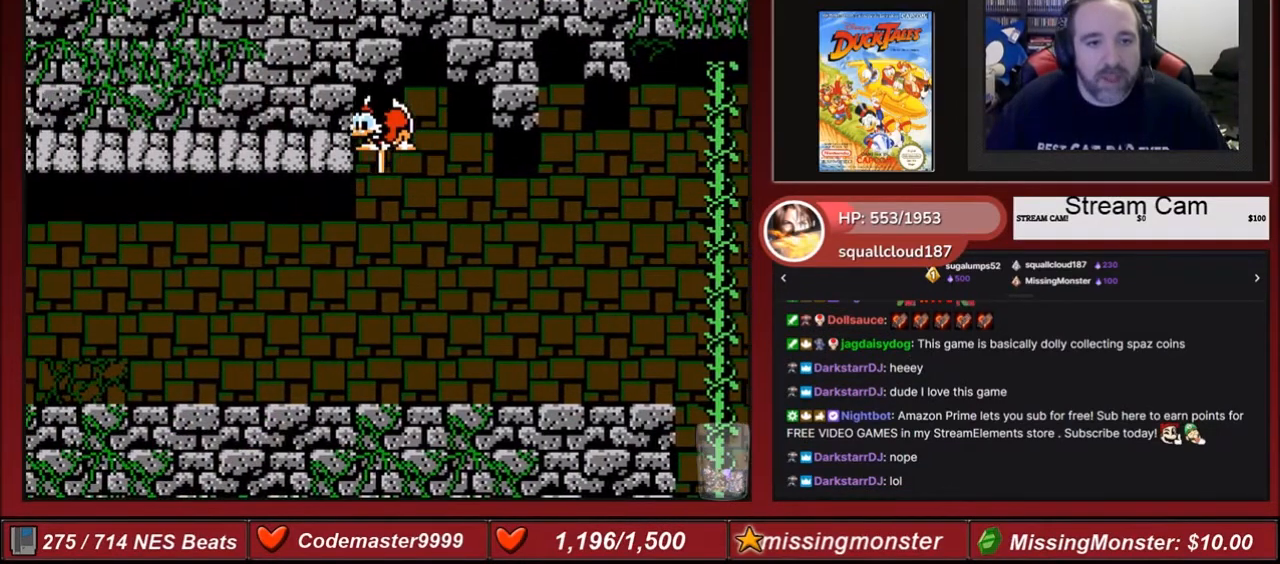
{"buttons": ["DPAD_LEFT"], "events": [[167, "B", "up"], [267, "DPAD_DOWN", "up"]]}
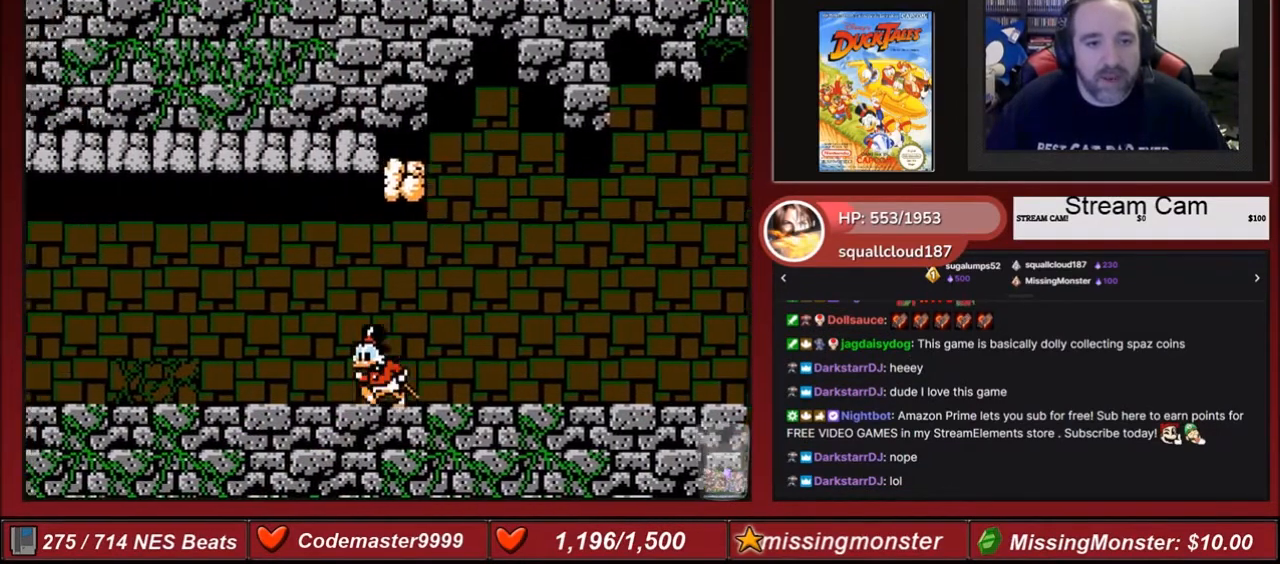
{"buttons": ["DPAD_LEFT"], "events": []}
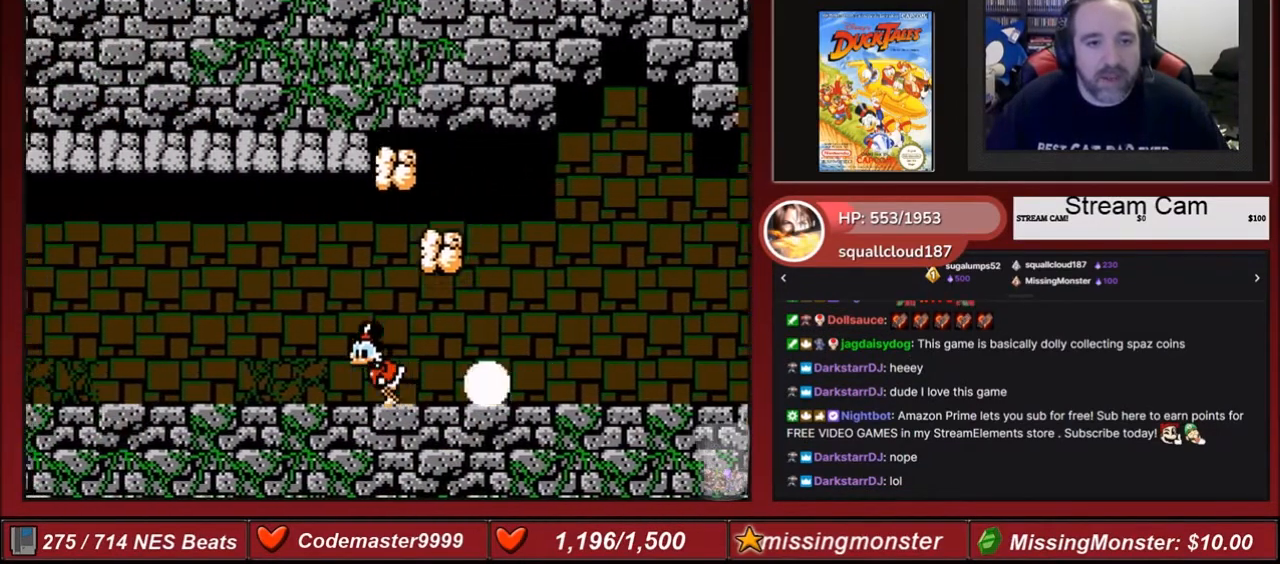
{"buttons": ["DPAD_LEFT"], "events": []}
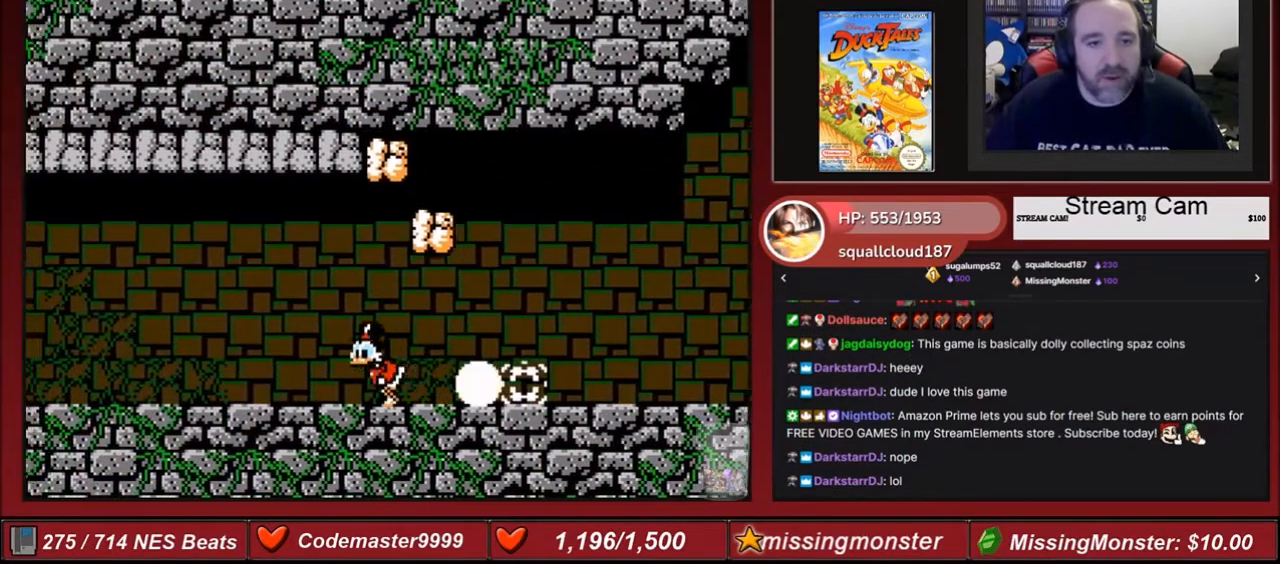
{"buttons": ["DPAD_LEFT"], "events": []}
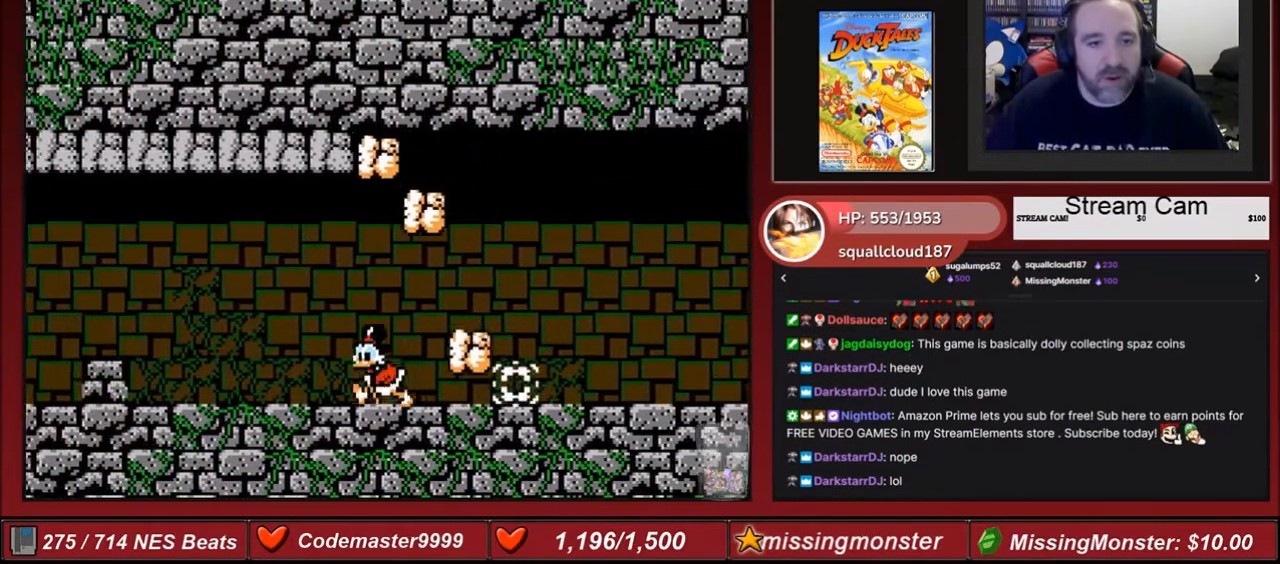
{"buttons": ["DPAD_LEFT"], "events": []}